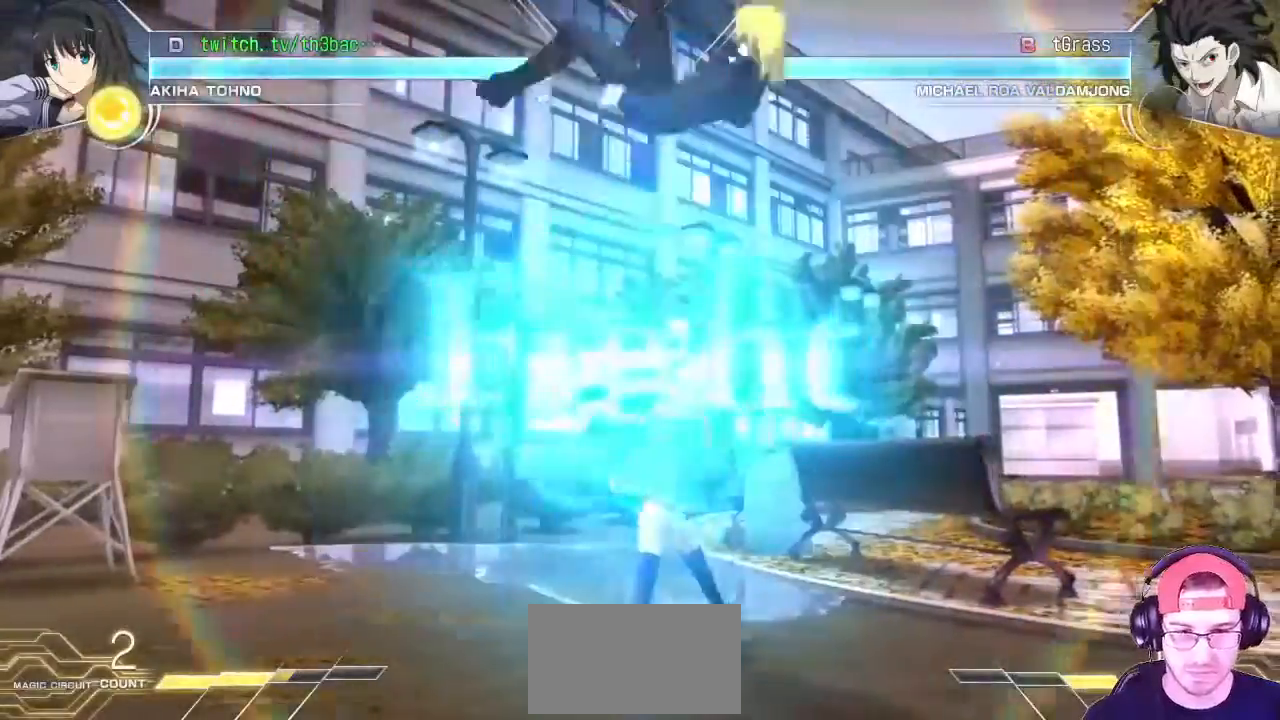
Gameplay with a controller (arcade stick); each line is a JSON object with the inputs held at the frame after it. "events" lists button and stick changes between this image and that frame as [ms after this image, input, new state], when the widget could be followed in between. Not read: L3 R3.
{"buttons": ["CIRCLE"], "left_stick": "center", "events": [[133, "left_stick", "up-right"], [317, "CIRCLE", "down"], [383, "CIRCLE", "up"], [450, "CIRCLE", "down"], [450, "left_stick", "center"]]}
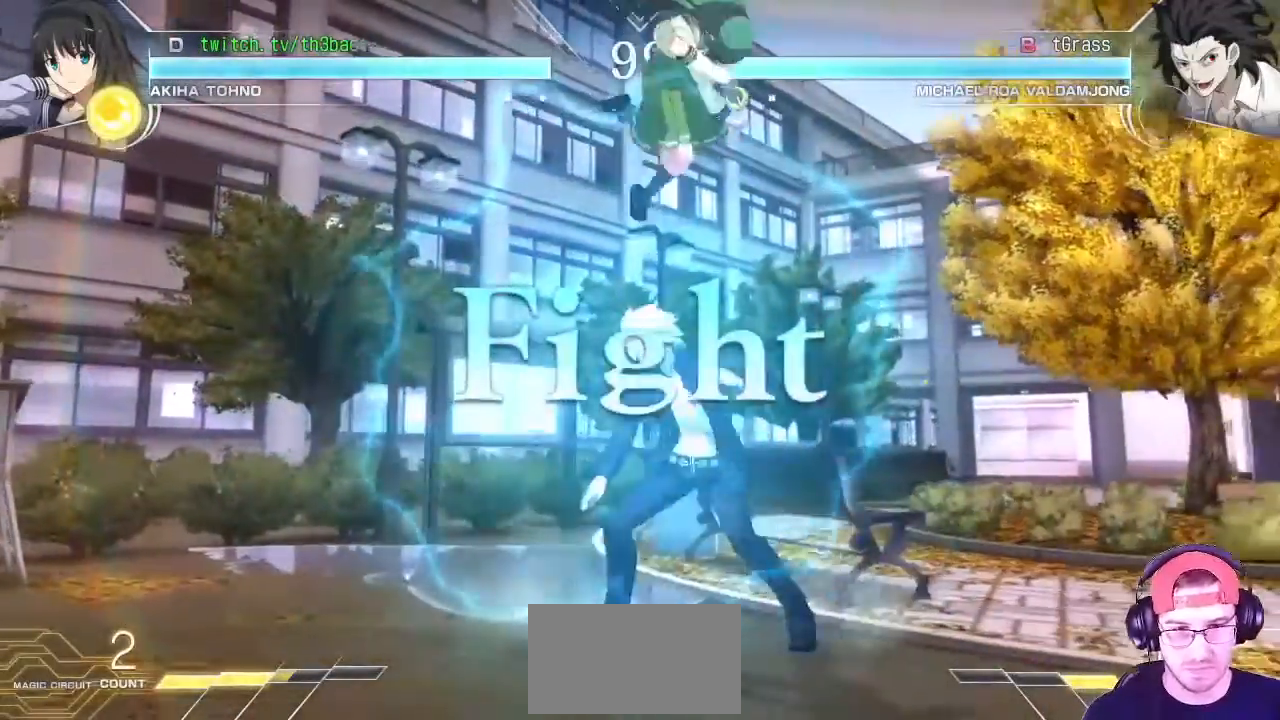
{"buttons": ["CIRCLE"], "left_stick": "down-right", "events": [[17, "CIRCLE", "up"], [100, "CIRCLE", "down"], [133, "CIRCLE", "up"], [133, "left_stick", "down-right"], [233, "CIRCLE", "down"], [283, "CIRCLE", "up"], [350, "CIRCLE", "down"], [400, "CIRCLE", "up"], [467, "CIRCLE", "down"]]}
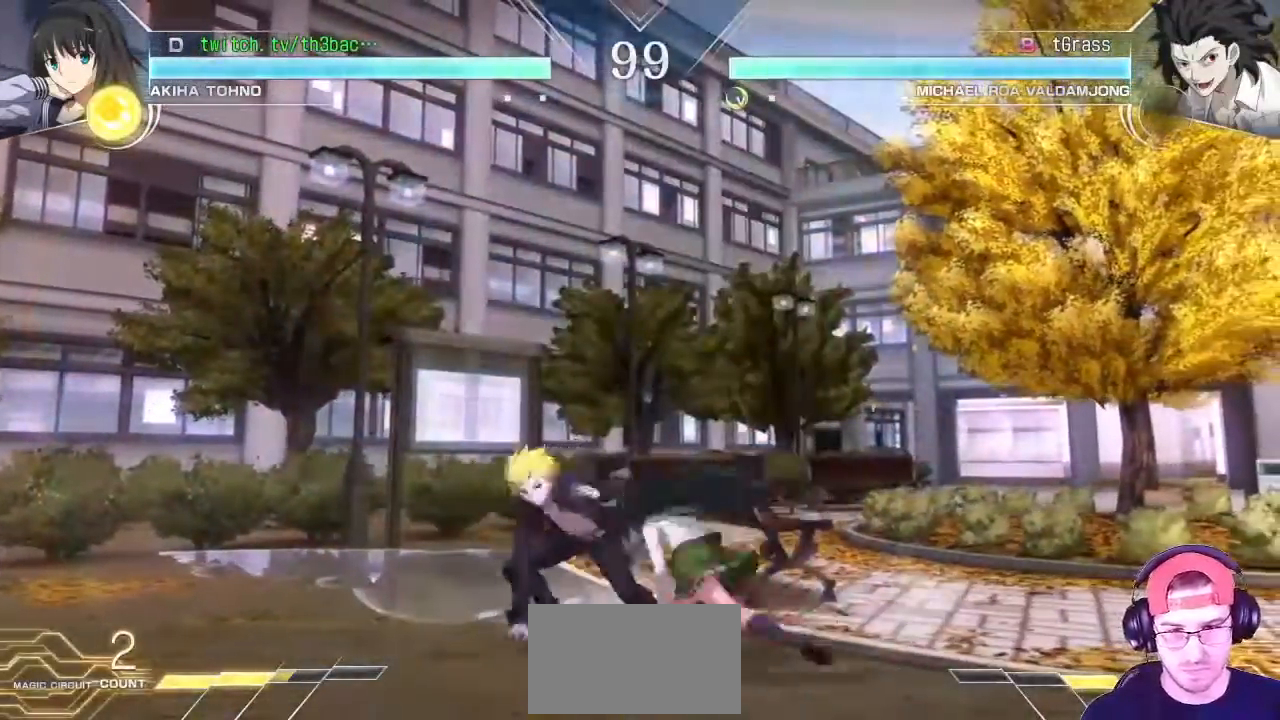
{"buttons": [], "left_stick": "right", "events": [[17, "CIRCLE", "up"], [83, "CIRCLE", "down"], [183, "CIRCLE", "up"], [217, "CIRCLE", "down"], [283, "left_stick", "center"], [300, "CIRCLE", "up"], [367, "CIRCLE", "down"], [417, "CIRCLE", "up"], [500, "left_stick", "right"]]}
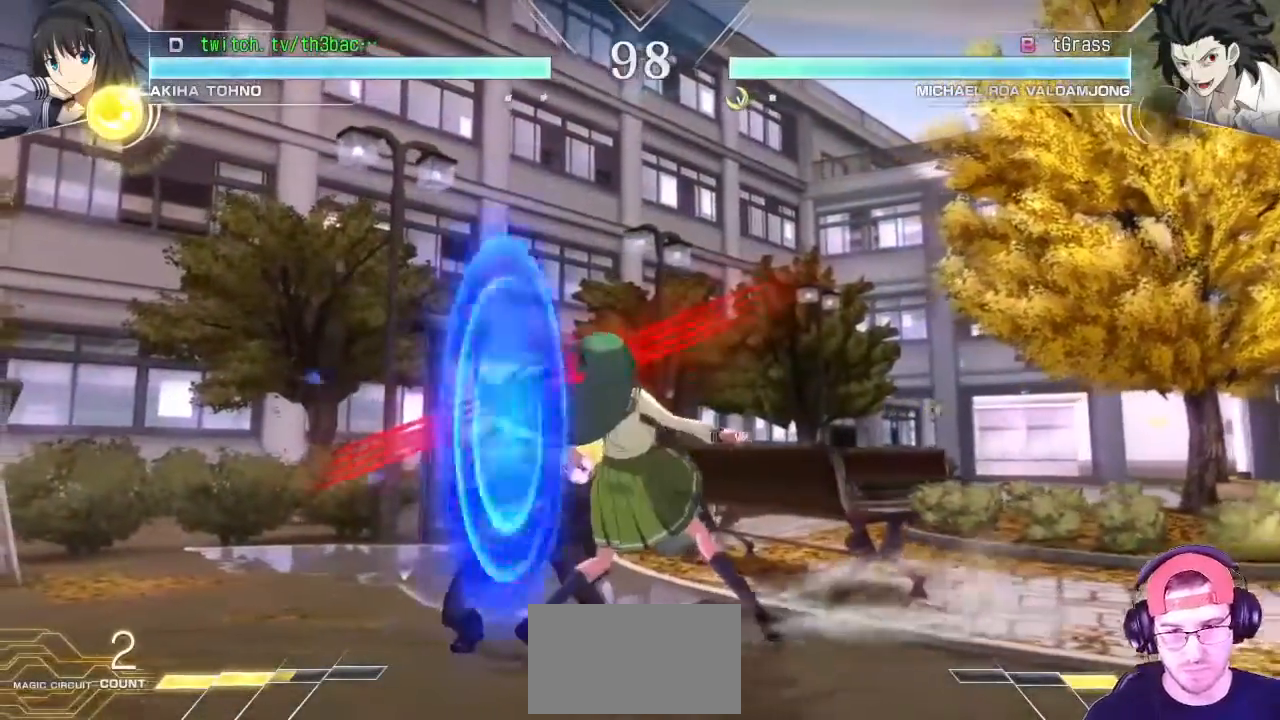
{"buttons": [], "left_stick": "down-right", "events": [[33, "left_stick", "down-right"], [217, "left_stick", "down-left"], [283, "TRIANGLE", "down"], [333, "TRIANGLE", "up"], [350, "left_stick", "center"], [400, "left_stick", "down-right"], [417, "SQUARE", "down"], [483, "SQUARE", "up"]]}
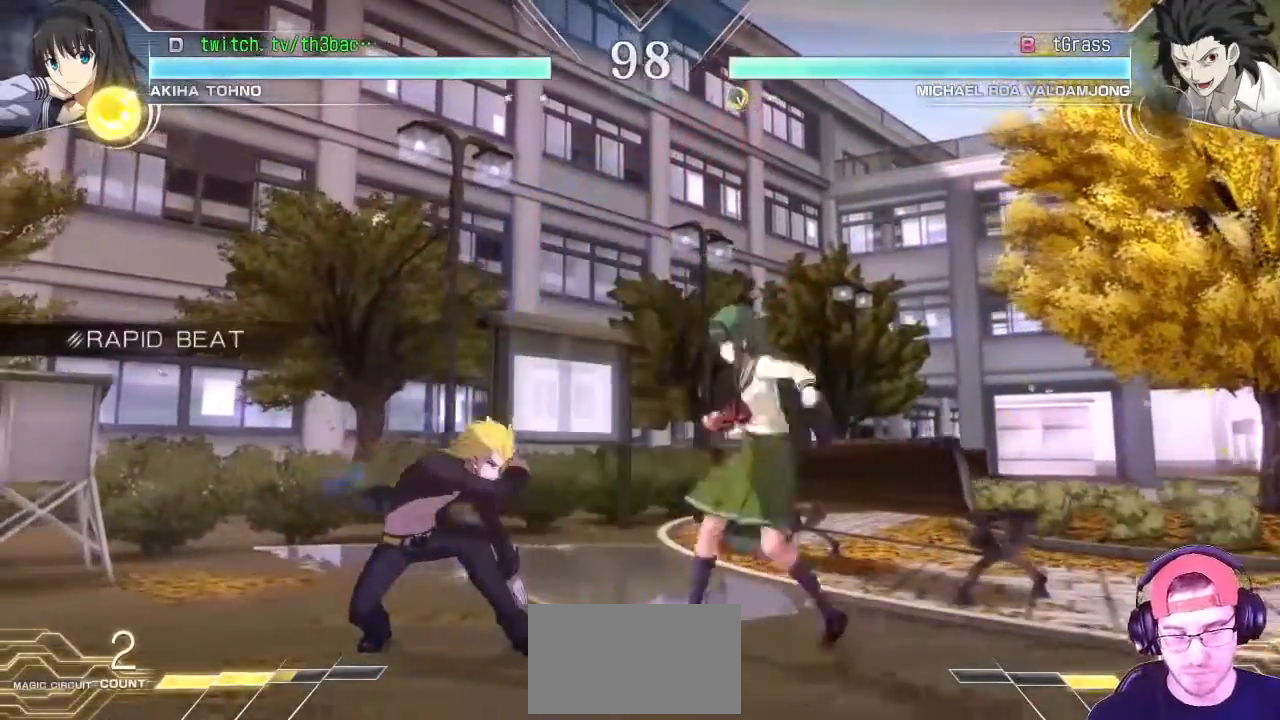
{"buttons": ["CIRCLE"], "left_stick": "center", "events": [[50, "SQUARE", "down"], [117, "SQUARE", "up"], [200, "SQUARE", "down"], [267, "SQUARE", "up"], [350, "left_stick", "down"], [383, "CIRCLE", "down"], [433, "CIRCLE", "up"], [467, "left_stick", "center"], [500, "CIRCLE", "down"]]}
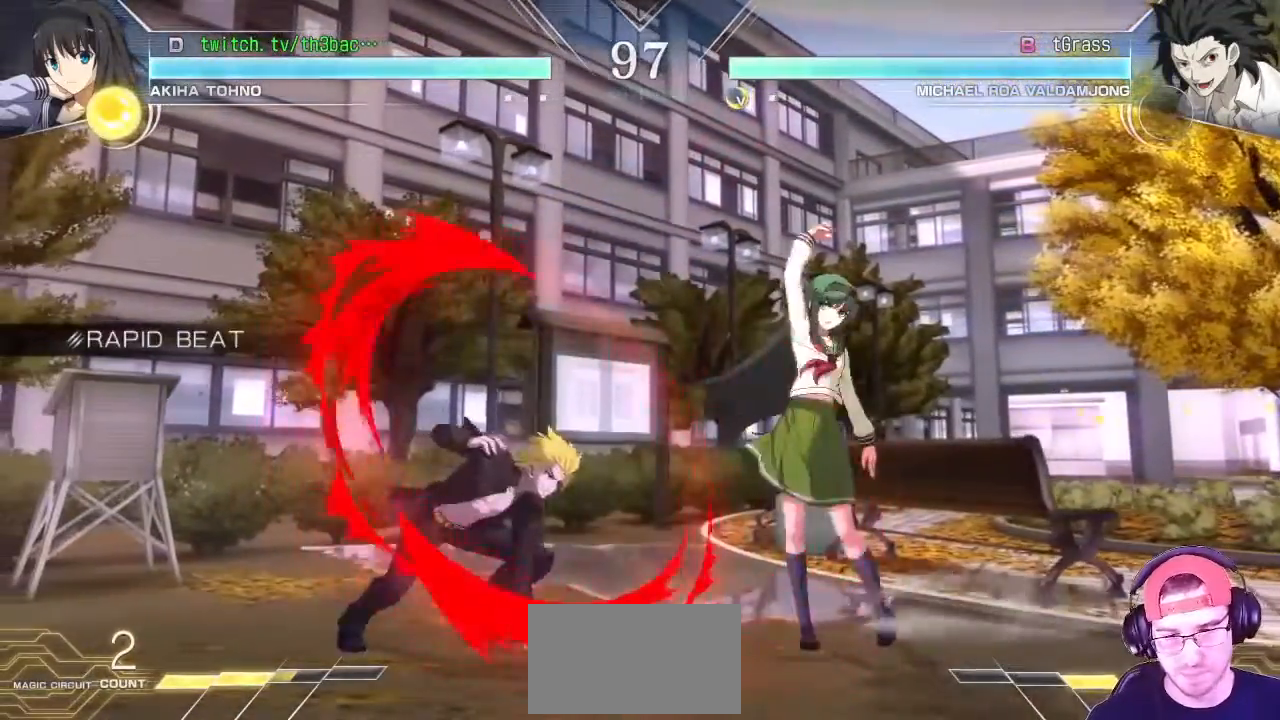
{"buttons": [], "left_stick": "up-left"}
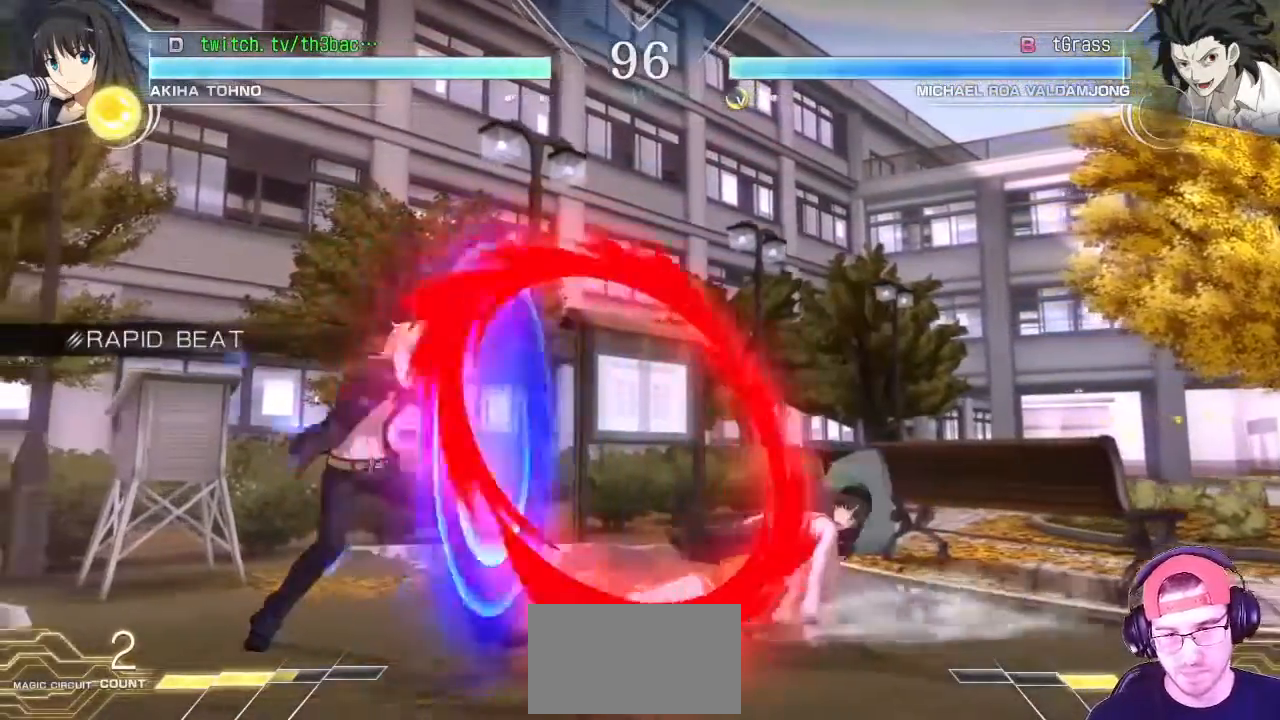
{"buttons": [], "left_stick": "center", "events": [[100, "left_stick", "center"], [183, "left_stick", "left"], [283, "left_stick", "up-left"], [433, "left_stick", "center"]]}
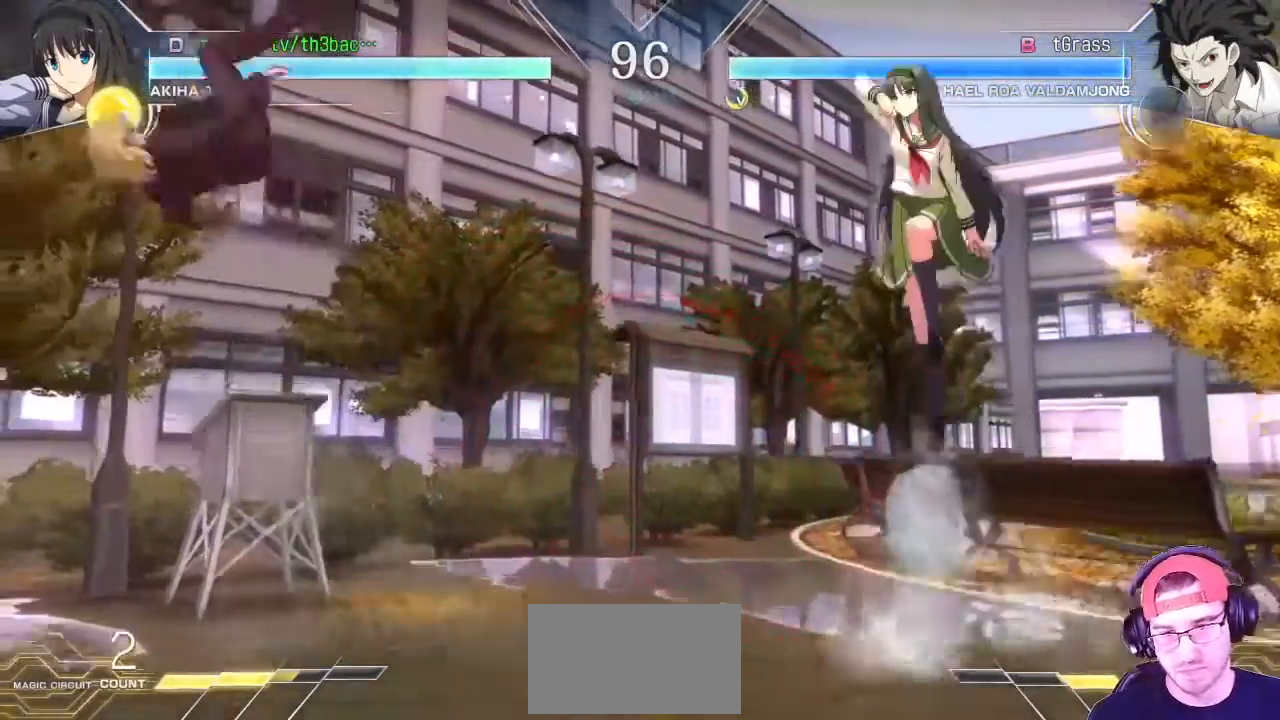
{"buttons": ["CIRCLE"], "left_stick": "center", "events": [[33, "left_stick", "left"], [100, "left_stick", "center"], [167, "left_stick", "left"], [333, "CIRCLE", "down"], [367, "left_stick", "center"], [417, "CIRCLE", "up"], [500, "CIRCLE", "down"]]}
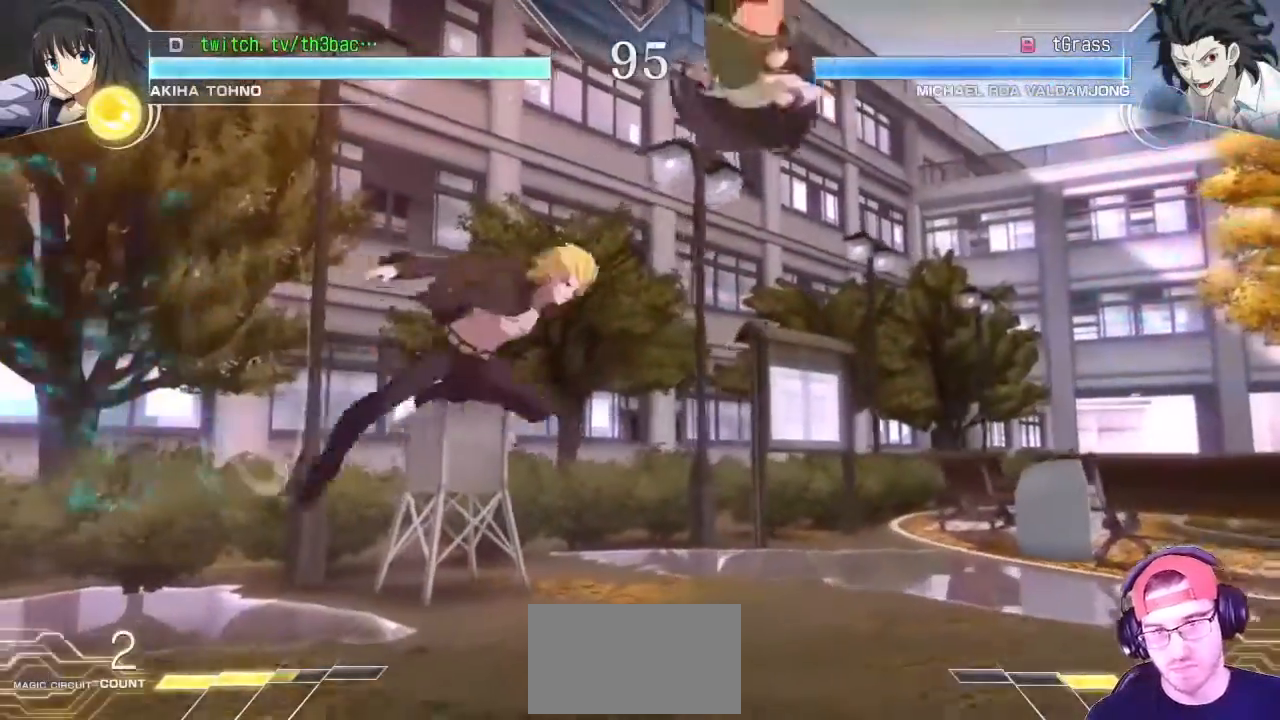
{"buttons": ["CIRCLE"], "left_stick": "center", "events": [[67, "CIRCLE", "up"], [167, "left_stick", "down-right"], [233, "CIRCLE", "down"], [250, "CIRCLE", "up"], [350, "CIRCLE", "down"], [350, "left_stick", "center"], [433, "CIRCLE", "up"], [467, "CIRCLE", "down"]]}
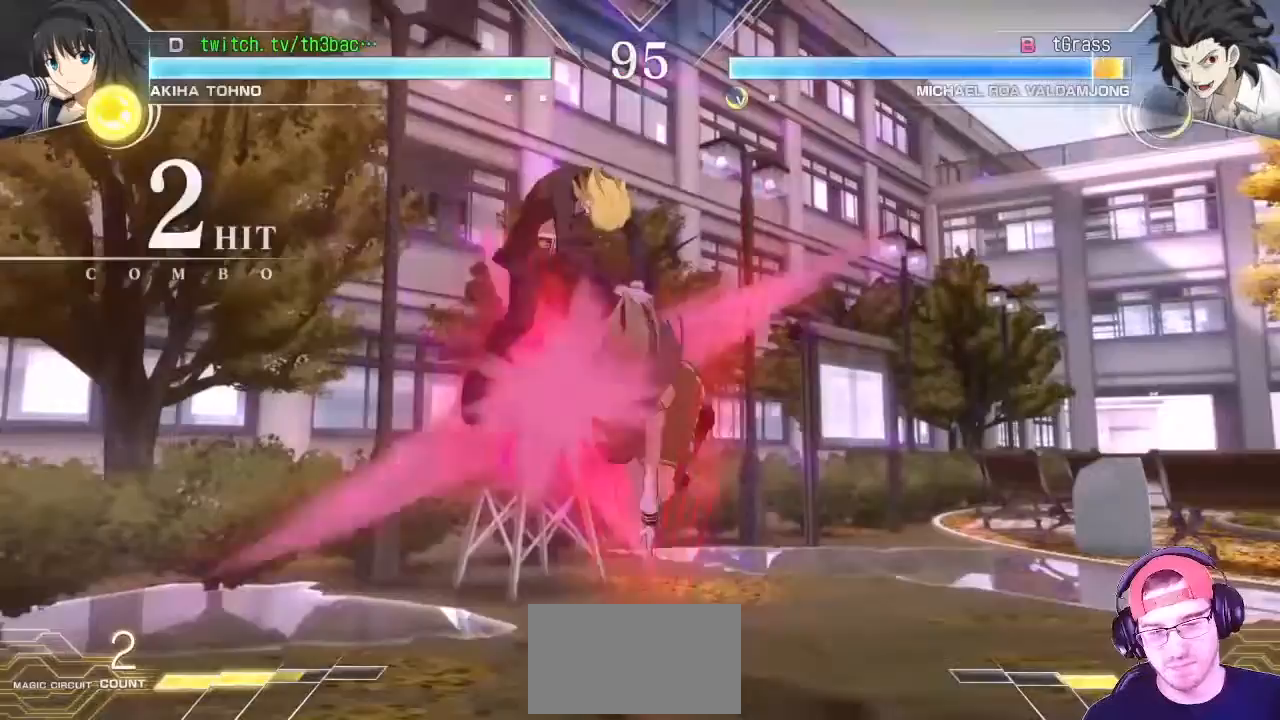
{"buttons": ["CIRCLE"], "left_stick": "center", "events": [[50, "CIRCLE", "up"], [100, "CIRCLE", "down"], [200, "CIRCLE", "up"], [250, "CIRCLE", "down"], [317, "CIRCLE", "up"], [483, "CIRCLE", "down"]]}
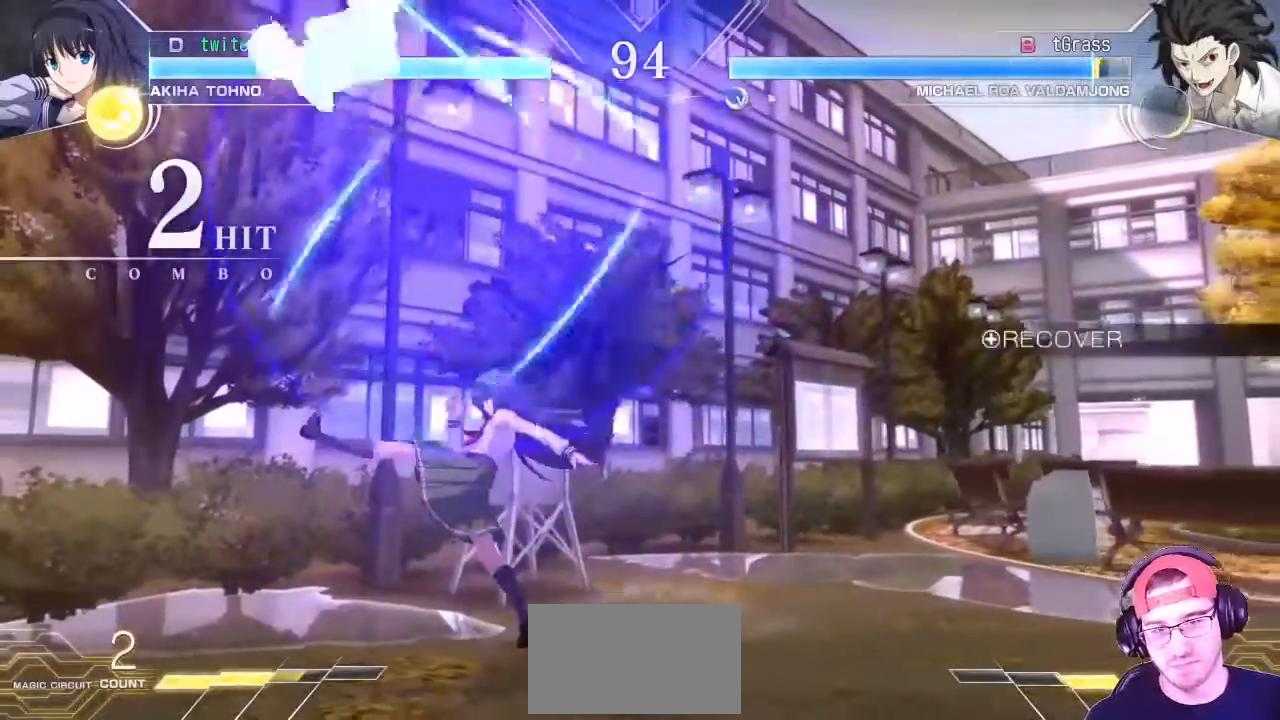
{"buttons": ["CIRCLE"], "left_stick": "left", "events": [[33, "CIRCLE", "up"], [133, "left_stick", "left"], [367, "CIRCLE", "down"], [433, "CIRCLE", "up"], [500, "CIRCLE", "down"]]}
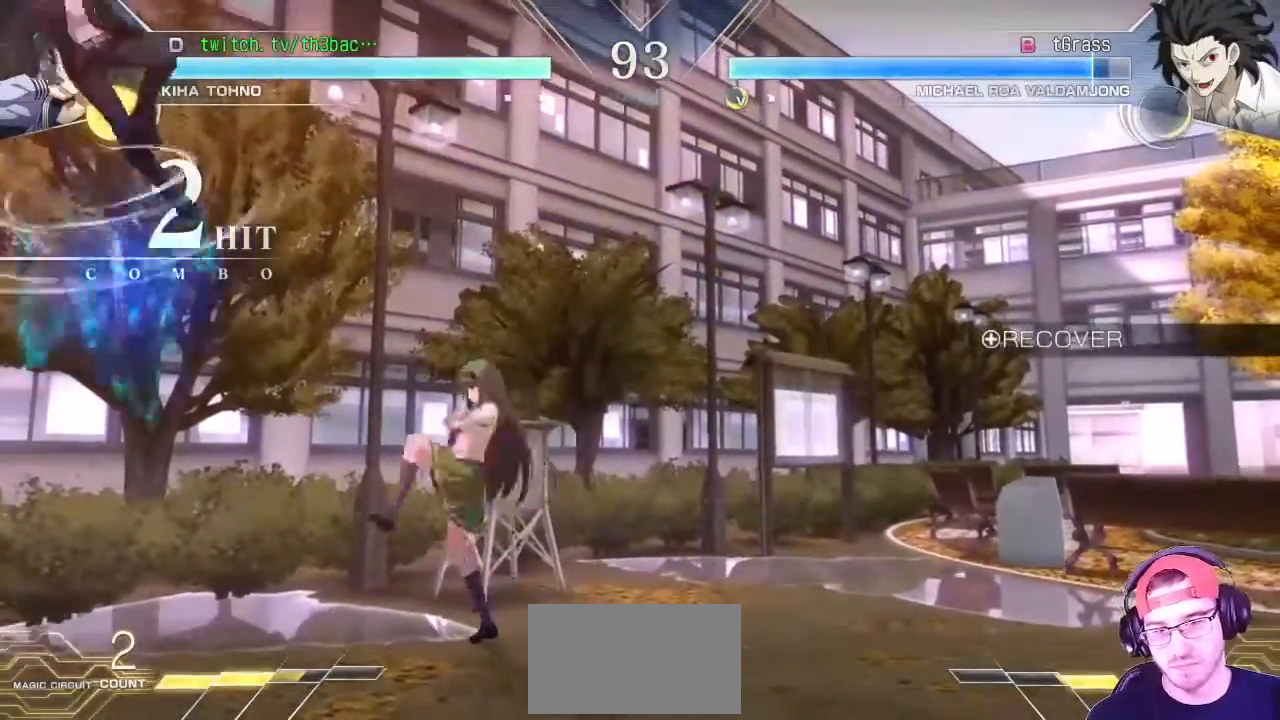
{"buttons": [], "left_stick": "down-right", "events": [[67, "CIRCLE", "up"], [150, "CIRCLE", "down"], [167, "left_stick", "center"], [217, "CIRCLE", "up"], [233, "left_stick", "right"], [417, "left_stick", "down-right"]]}
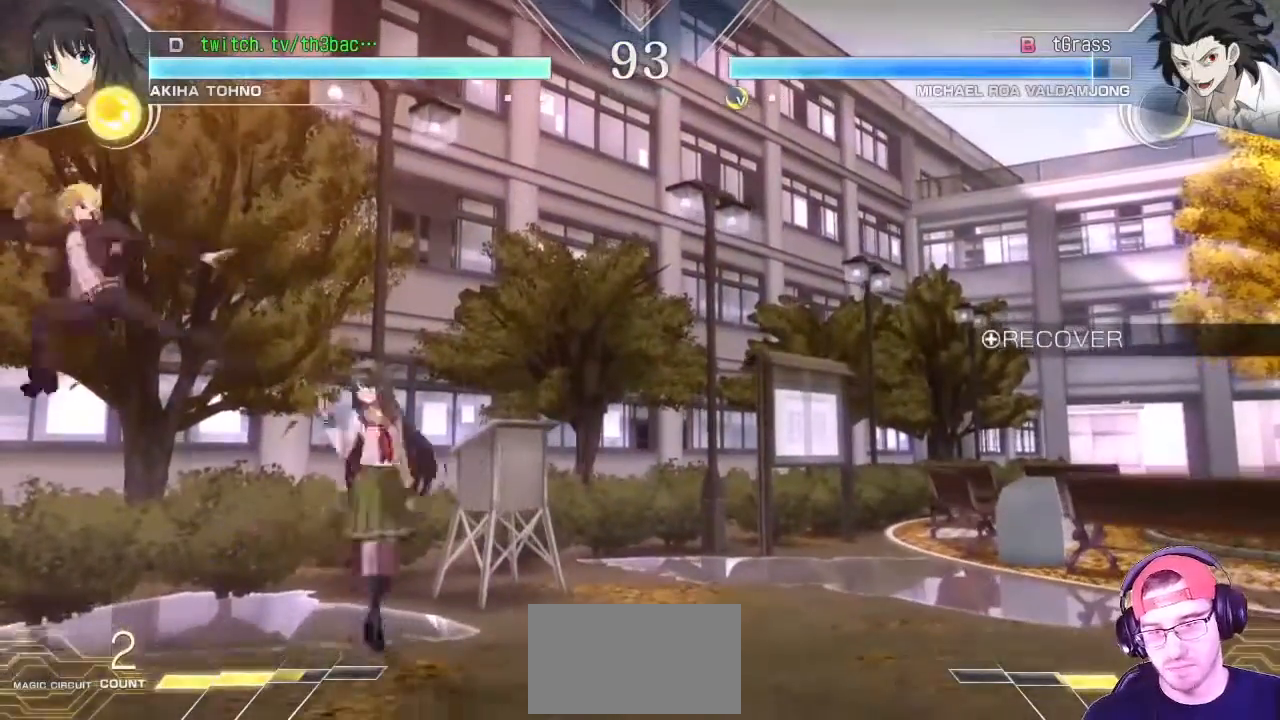
{"buttons": [], "left_stick": "center", "events": [[133, "TRIANGLE", "down"], [217, "TRIANGLE", "up"], [300, "left_stick", "down"], [317, "TRIANGLE", "down"], [350, "TRIANGLE", "up"], [417, "left_stick", "center"]]}
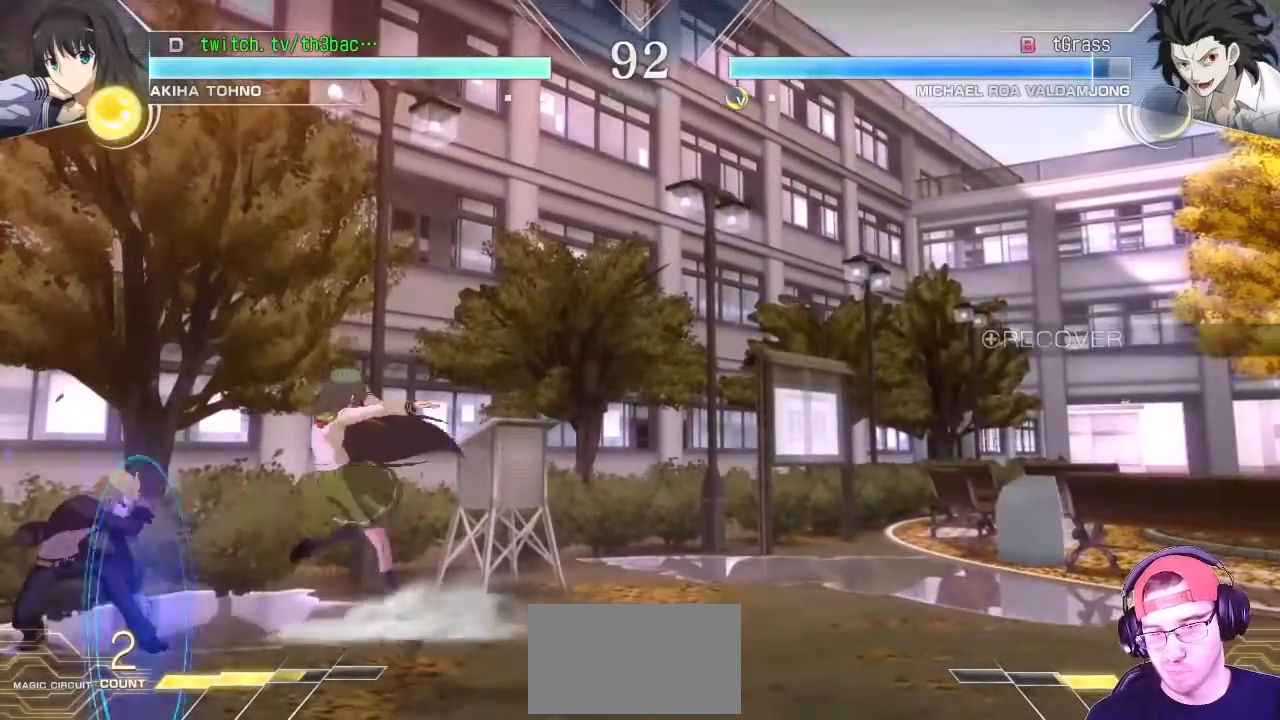
{"buttons": [], "left_stick": "down-right", "events": [[17, "left_stick", "right"], [100, "left_stick", "down"], [167, "CIRCLE", "down"], [233, "left_stick", "center"], [250, "CIRCLE", "up"], [300, "CIRCLE", "down"], [350, "left_stick", "down-right"], [367, "CIRCLE", "up"]]}
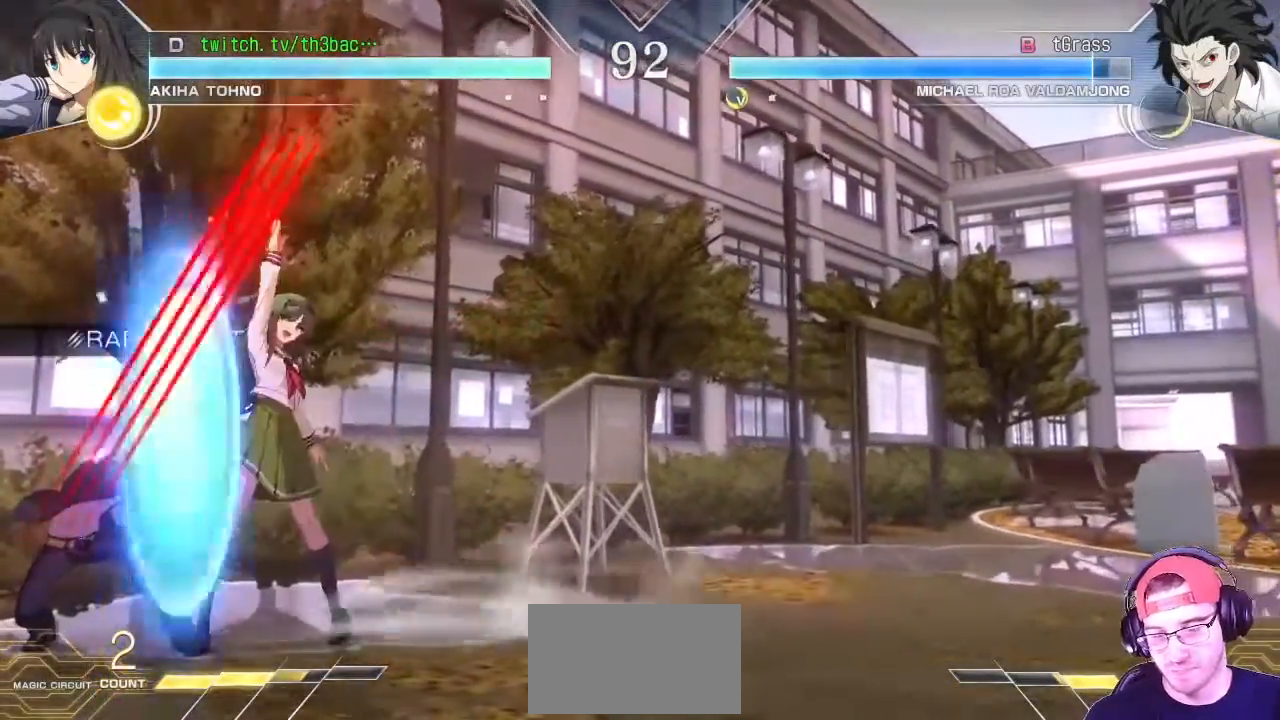
{"buttons": [], "left_stick": "right", "events": [[100, "SQUARE", "down"], [100, "TRIANGLE", "down"], [133, "SQUARE", "up"], [133, "left_stick", "down-left"], [150, "TRIANGLE", "up"], [267, "left_stick", "down"], [350, "SQUARE", "down"], [467, "left_stick", "right"], [483, "SQUARE", "up"]]}
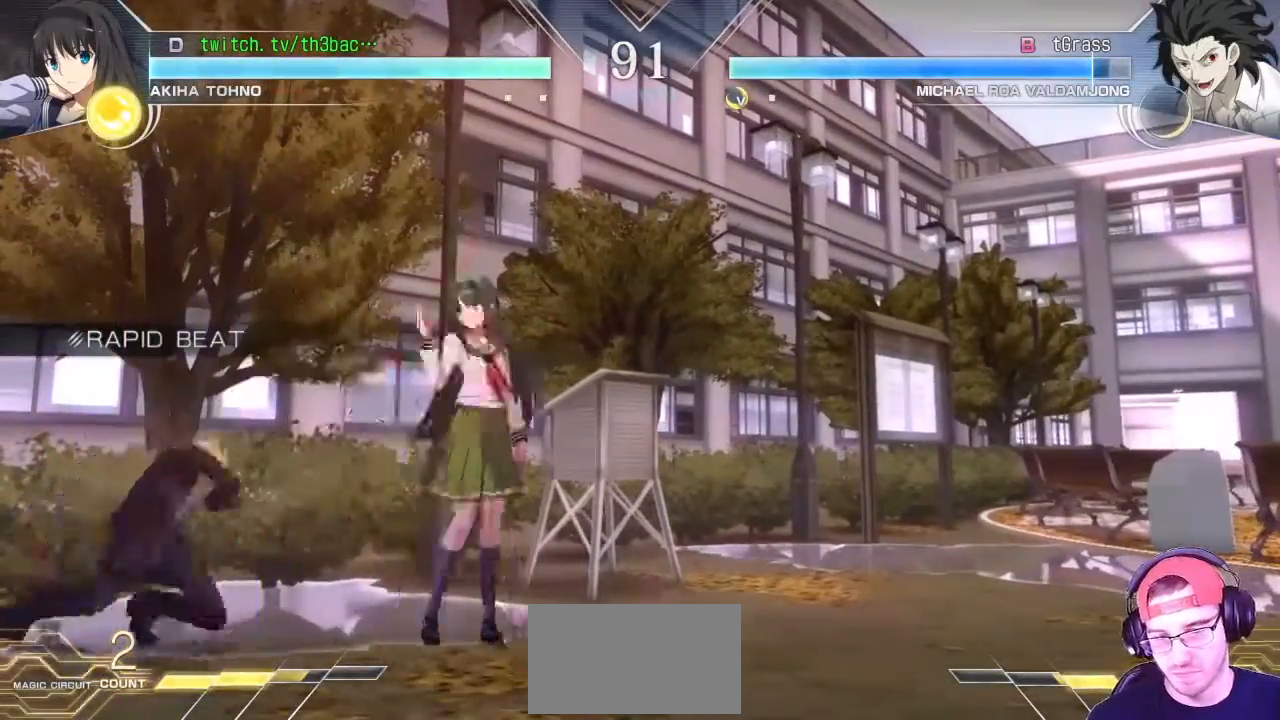
{"buttons": [], "left_stick": "right", "events": []}
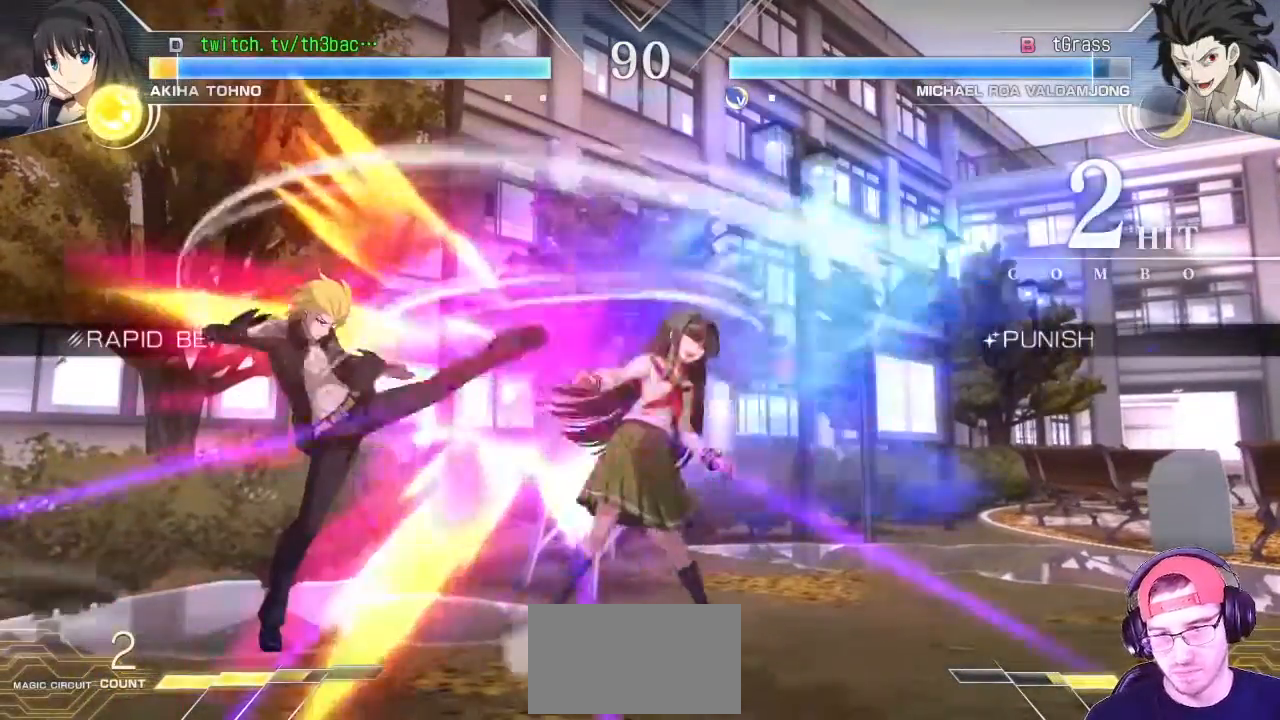
{"buttons": [], "left_stick": "right", "events": [[50, "SQUARE", "down"], [50, "TRIANGLE", "down"], [67, "TRIANGLE", "up"], [83, "SQUARE", "up"]]}
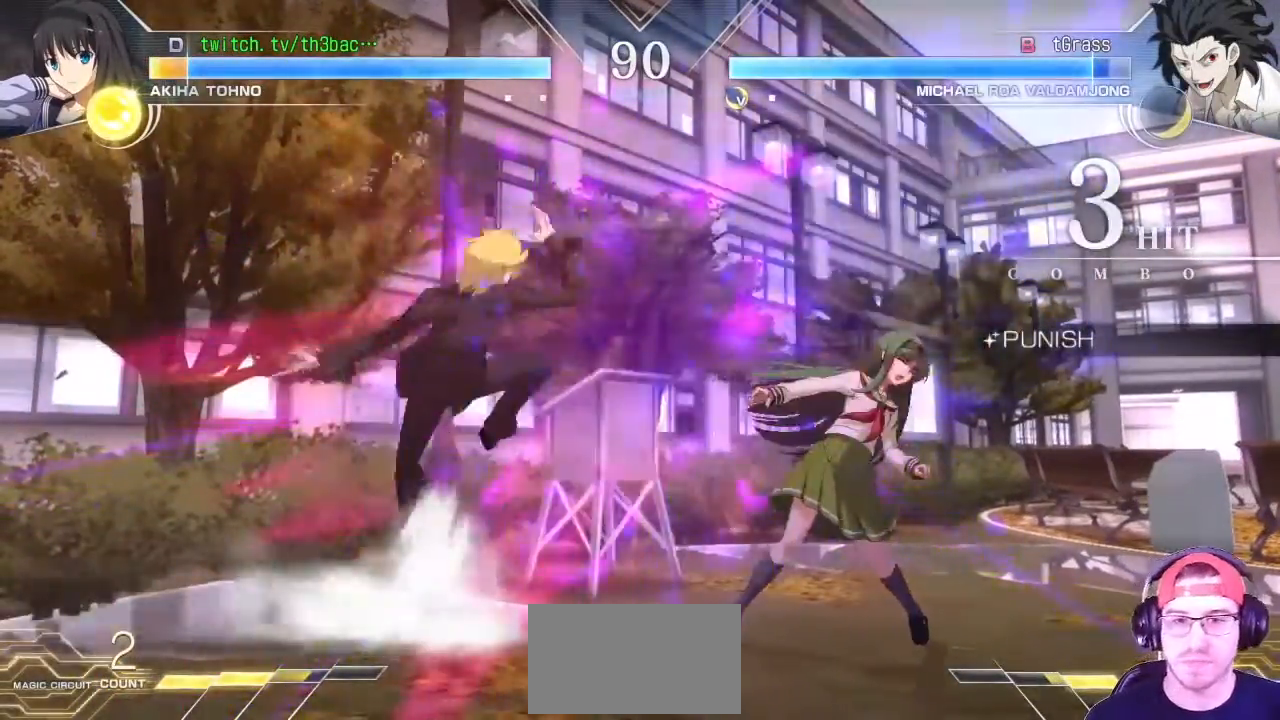
{"buttons": [], "left_stick": "right", "events": []}
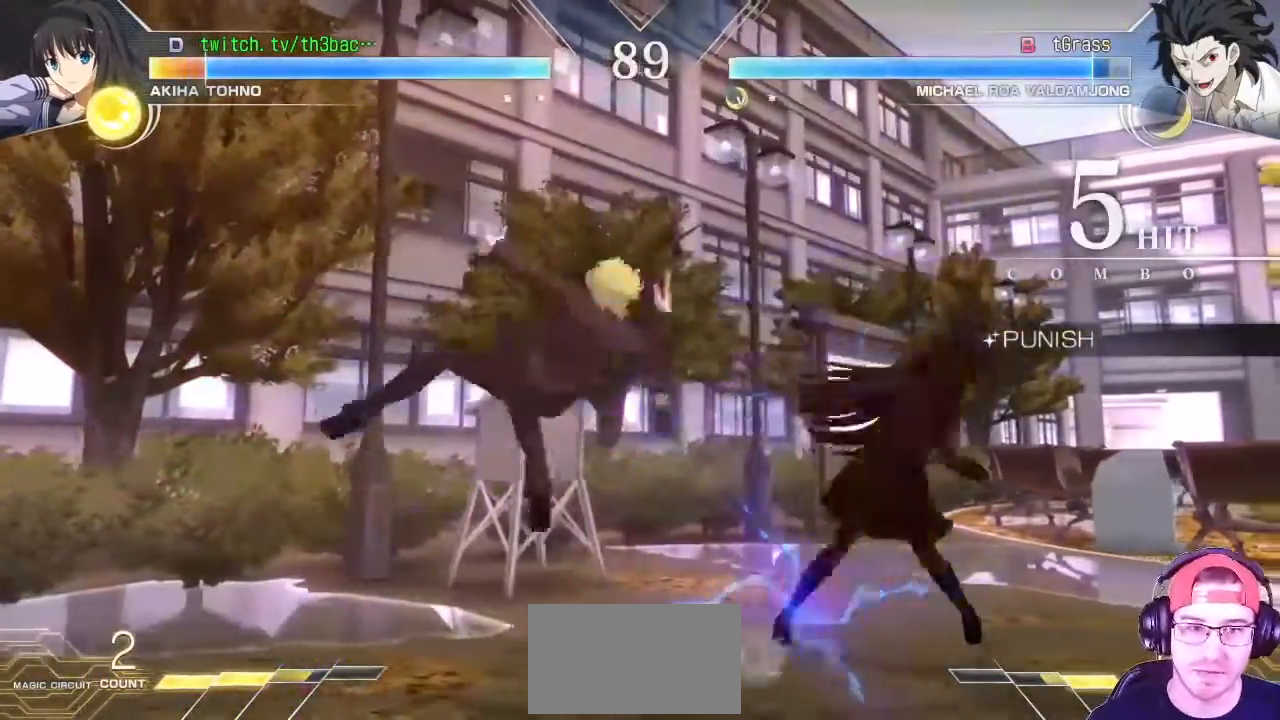
{"buttons": [], "left_stick": "right", "events": []}
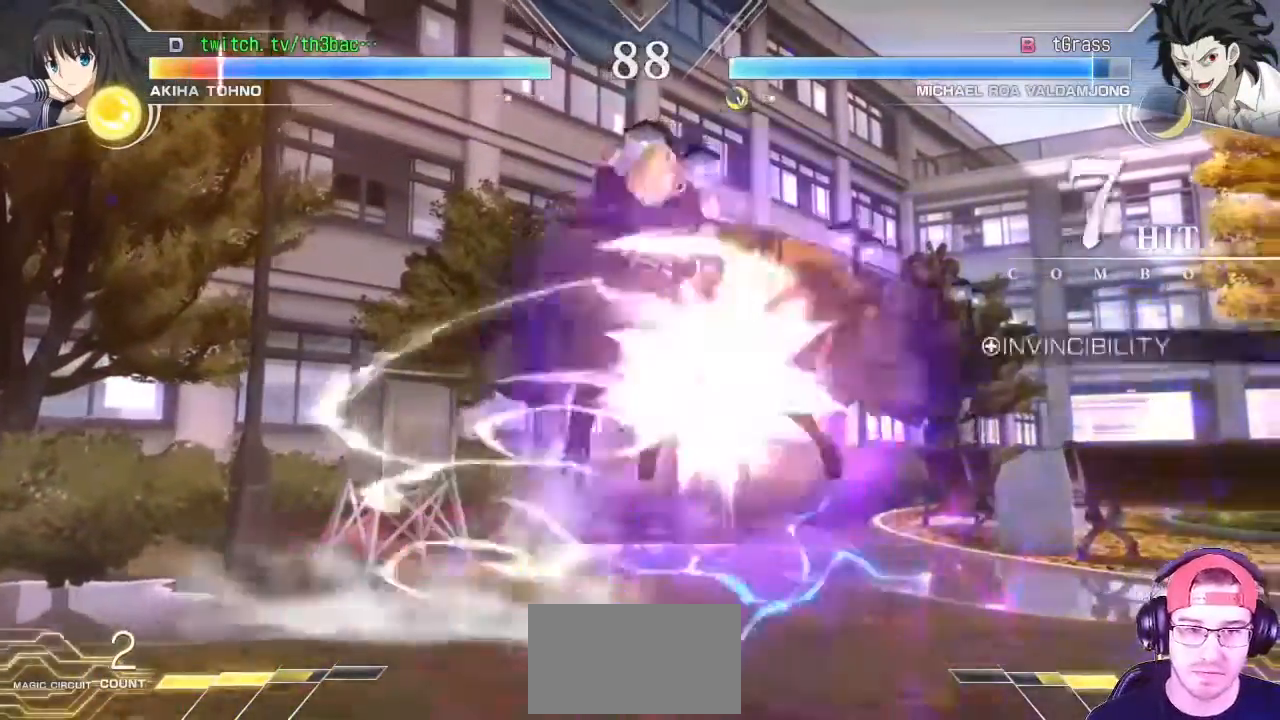
{"buttons": [], "left_stick": "right", "events": []}
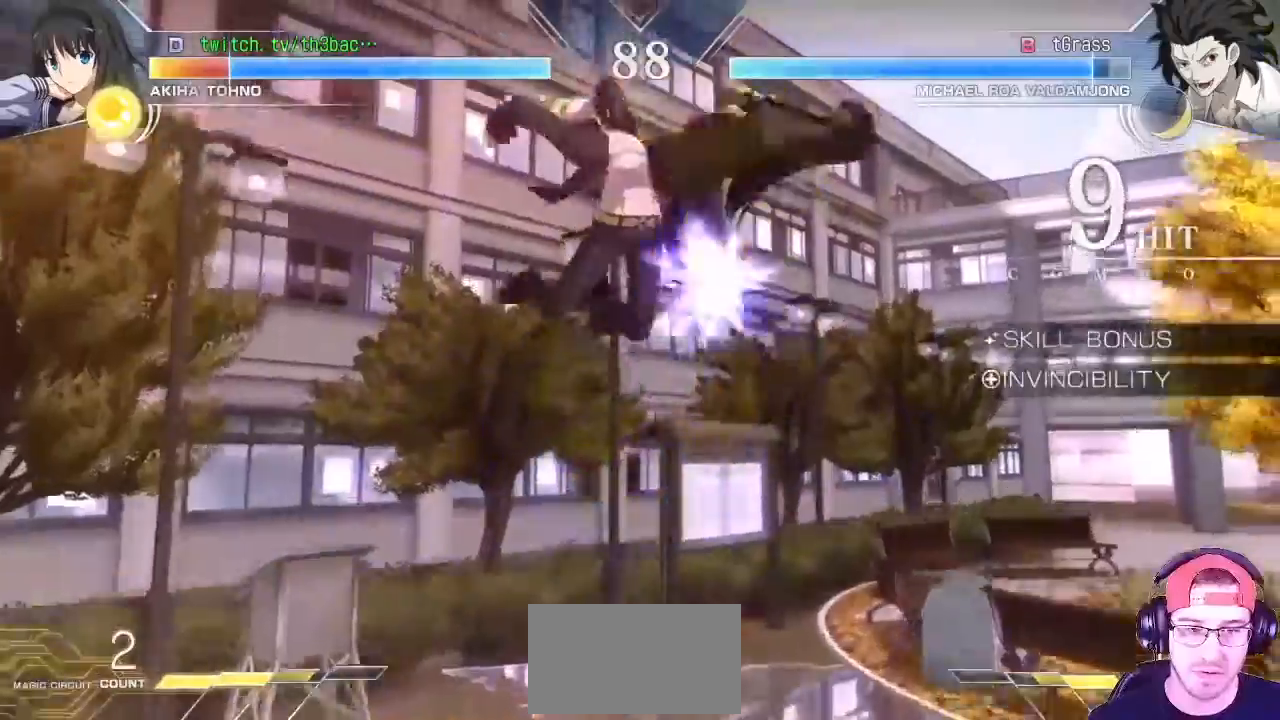
{"buttons": [], "left_stick": "right", "events": [[367, "SQUARE", "down"], [367, "TRIANGLE", "down"], [483, "SQUARE", "up"], [500, "TRIANGLE", "up"]]}
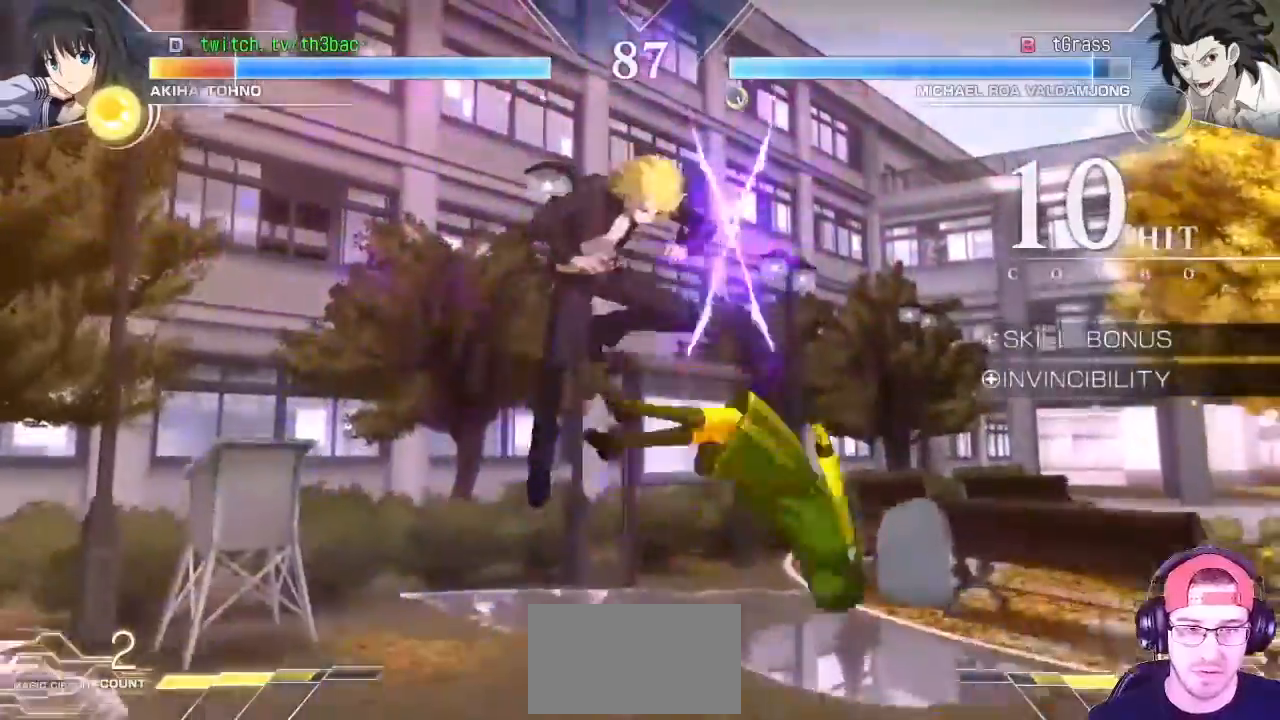
{"buttons": ["SQUARE", "TRIANGLE"], "left_stick": "right", "events": [[83, "SQUARE", "down"], [83, "TRIANGLE", "down"], [200, "SQUARE", "up"], [200, "TRIANGLE", "up"], [267, "SQUARE", "down"], [267, "TRIANGLE", "down"], [350, "SQUARE", "up"], [350, "TRIANGLE", "up"], [450, "SQUARE", "down"], [450, "TRIANGLE", "down"]]}
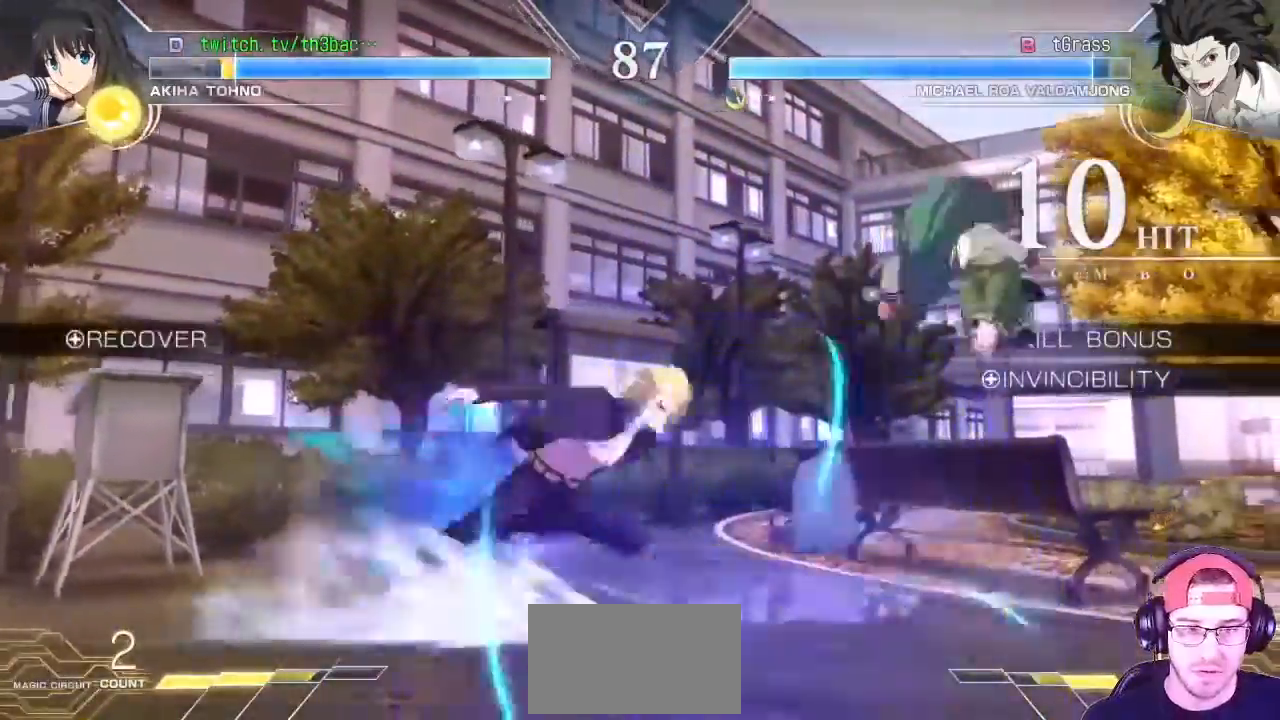
{"buttons": [], "left_stick": "down-right"}
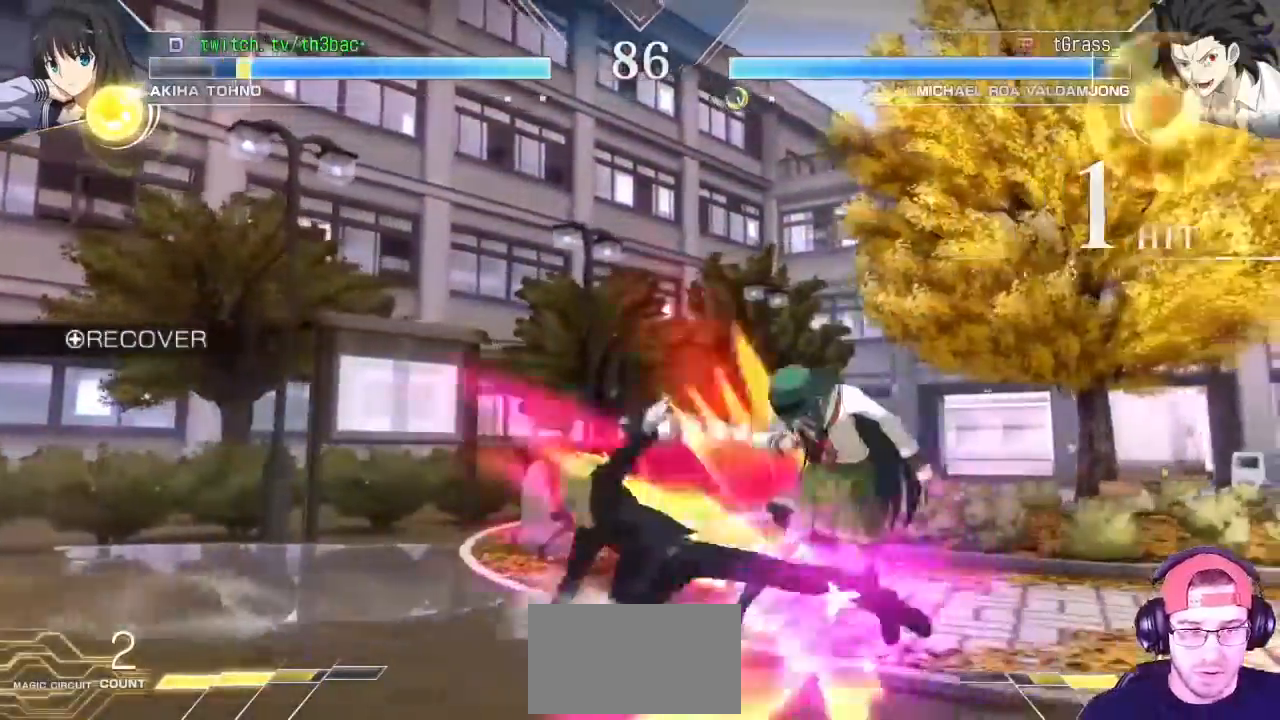
{"buttons": ["CROSS", "SQUARE"], "left_stick": "down-right", "events": [[83, "CROSS", "down"], [83, "SQUARE", "down"], [167, "CROSS", "up"], [167, "SQUARE", "up"], [467, "CROSS", "down"], [467, "SQUARE", "down"]]}
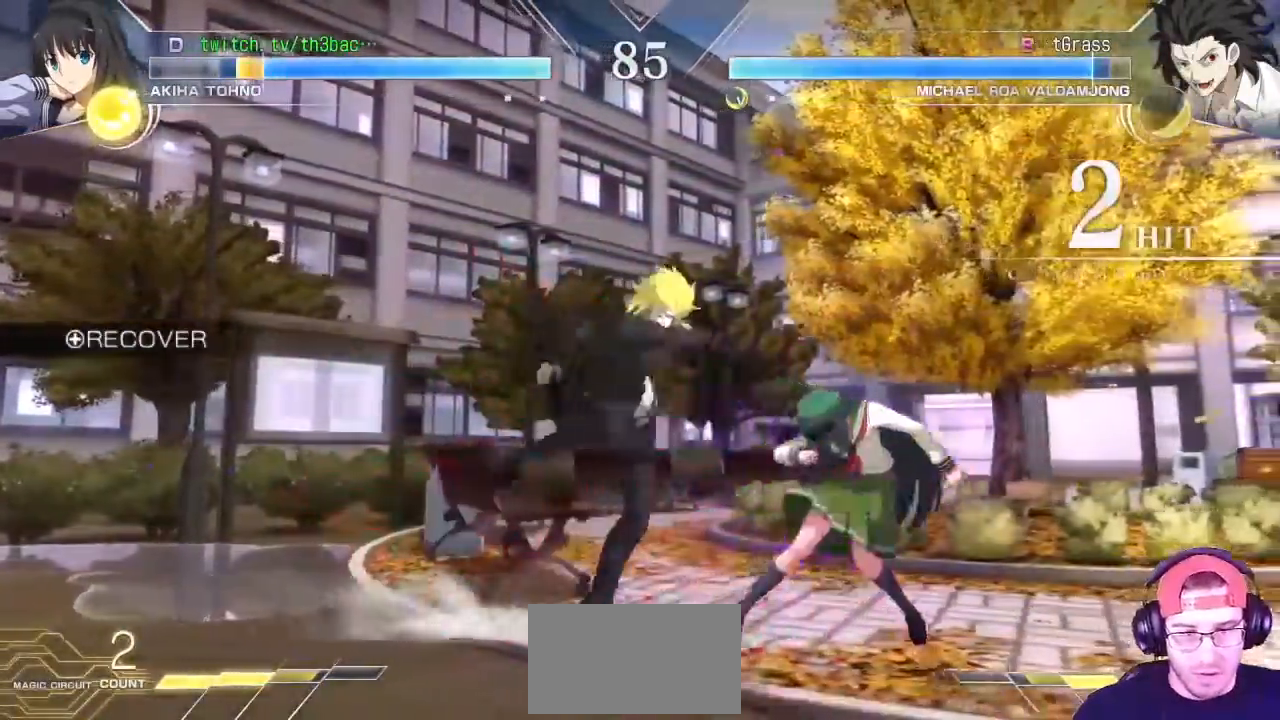
{"buttons": [], "left_stick": "down-right", "events": [[17, "CROSS", "up"], [17, "SQUARE", "up"]]}
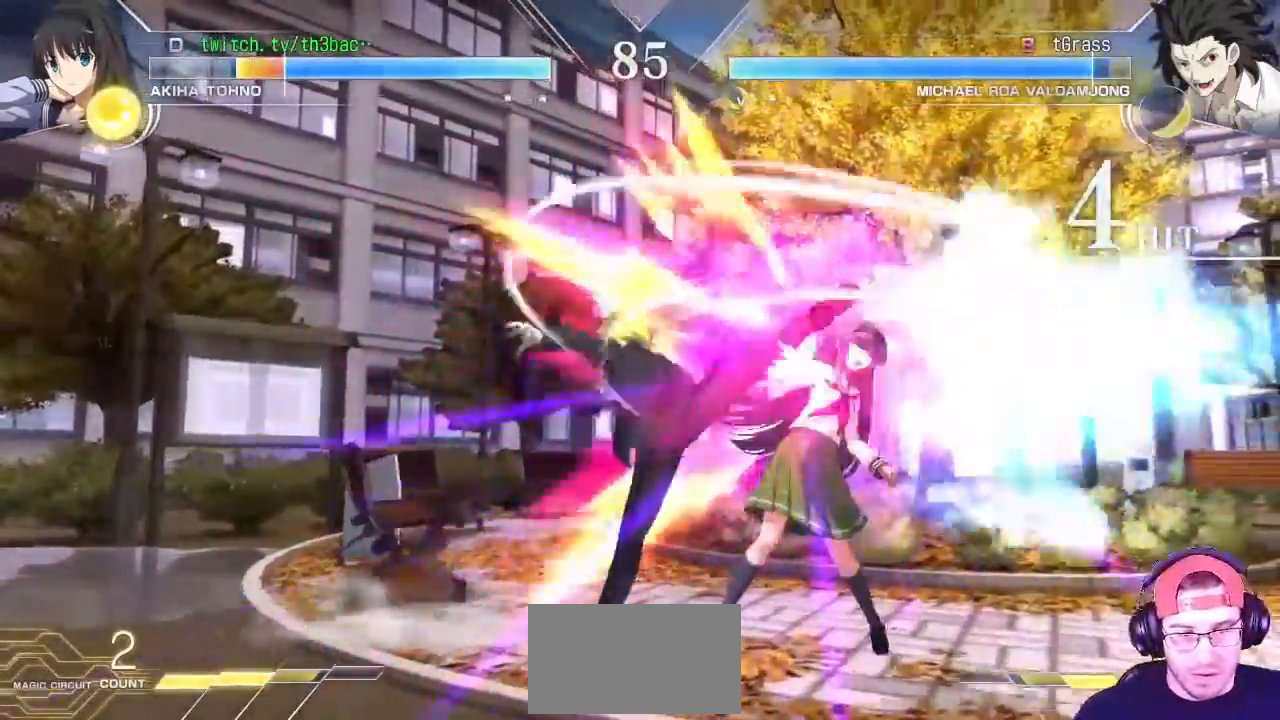
{"buttons": [], "left_stick": "down-right", "events": [[350, "SQUARE", "down"], [350, "TRIANGLE", "down"], [417, "SQUARE", "up"], [417, "TRIANGLE", "up"]]}
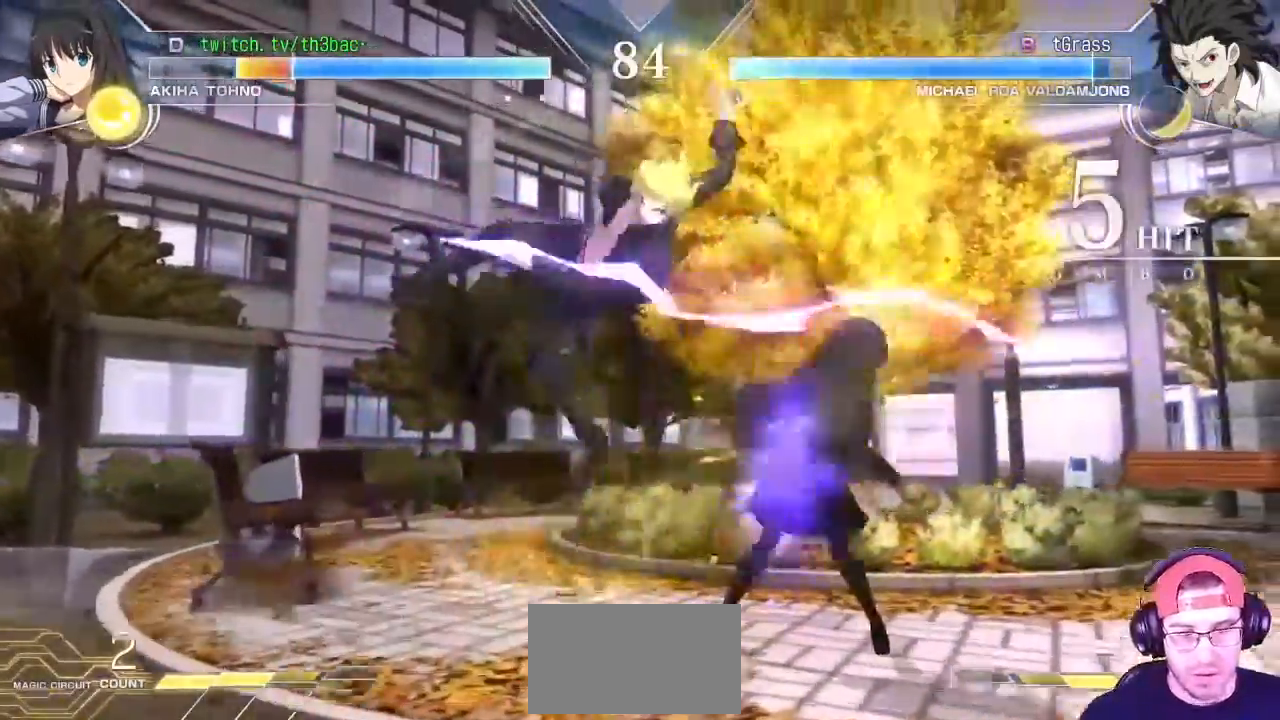
{"buttons": [], "left_stick": "down-right", "events": [[250, "SQUARE", "down"], [250, "TRIANGLE", "down"], [300, "SQUARE", "up"], [300, "TRIANGLE", "up"], [400, "SQUARE", "down"], [400, "TRIANGLE", "down"], [450, "SQUARE", "up"], [450, "TRIANGLE", "up"]]}
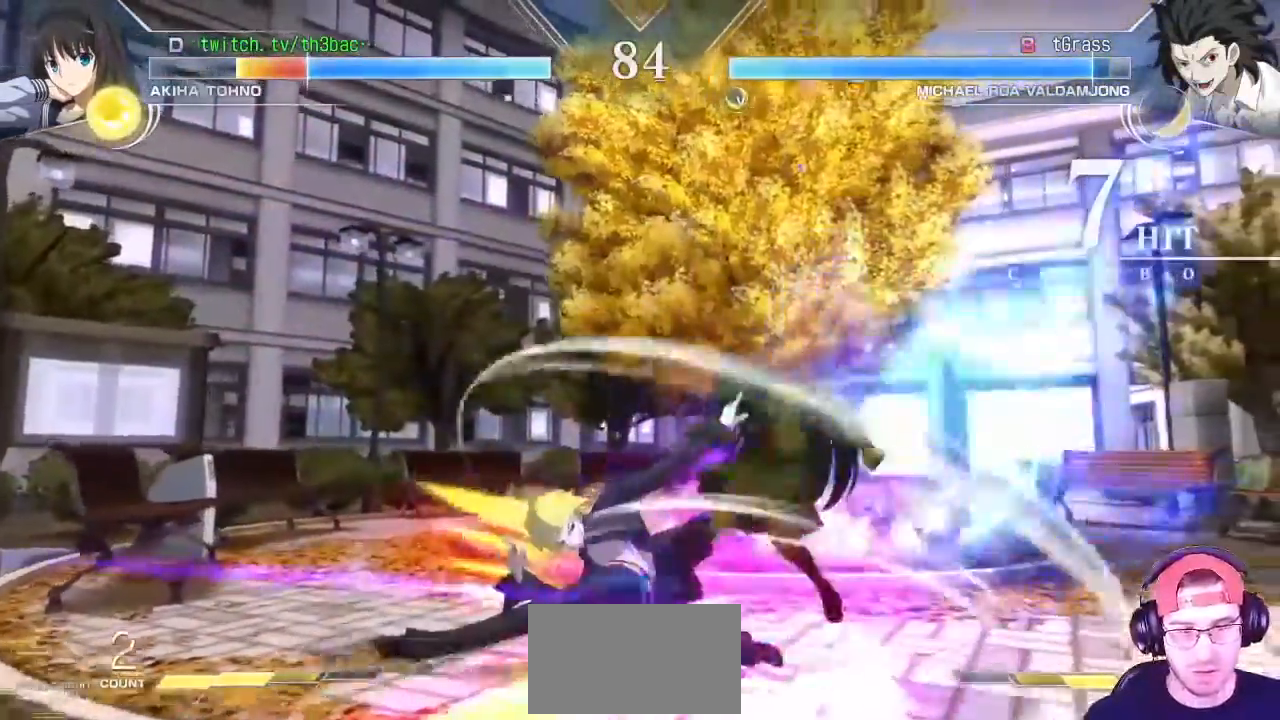
{"buttons": [], "left_stick": "down-right", "events": [[33, "SQUARE", "down"], [33, "TRIANGLE", "down"], [133, "SQUARE", "up"], [133, "TRIANGLE", "up"]]}
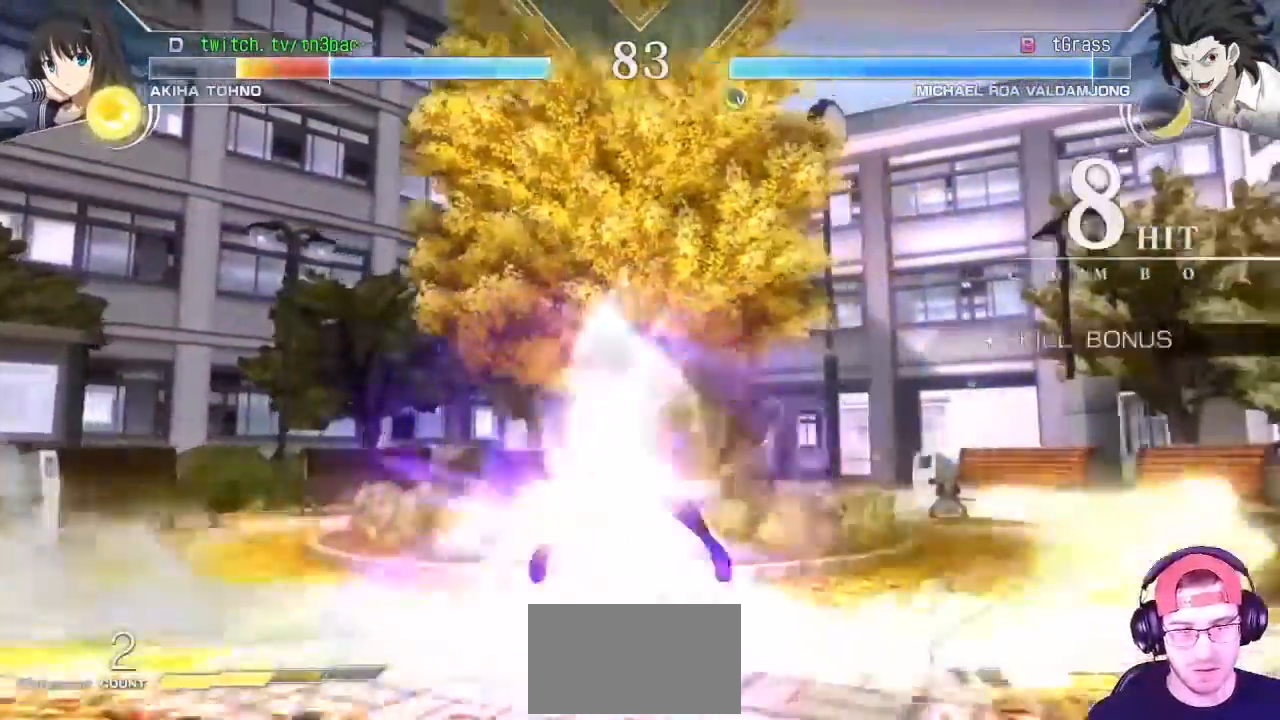
{"buttons": [], "left_stick": "left", "events": [[33, "SQUARE", "down"], [33, "TRIANGLE", "down"], [100, "SQUARE", "up"], [117, "TRIANGLE", "up"], [367, "left_stick", "left"], [417, "SQUARE", "down"], [417, "TRIANGLE", "down"], [450, "SQUARE", "up"], [450, "TRIANGLE", "up"]]}